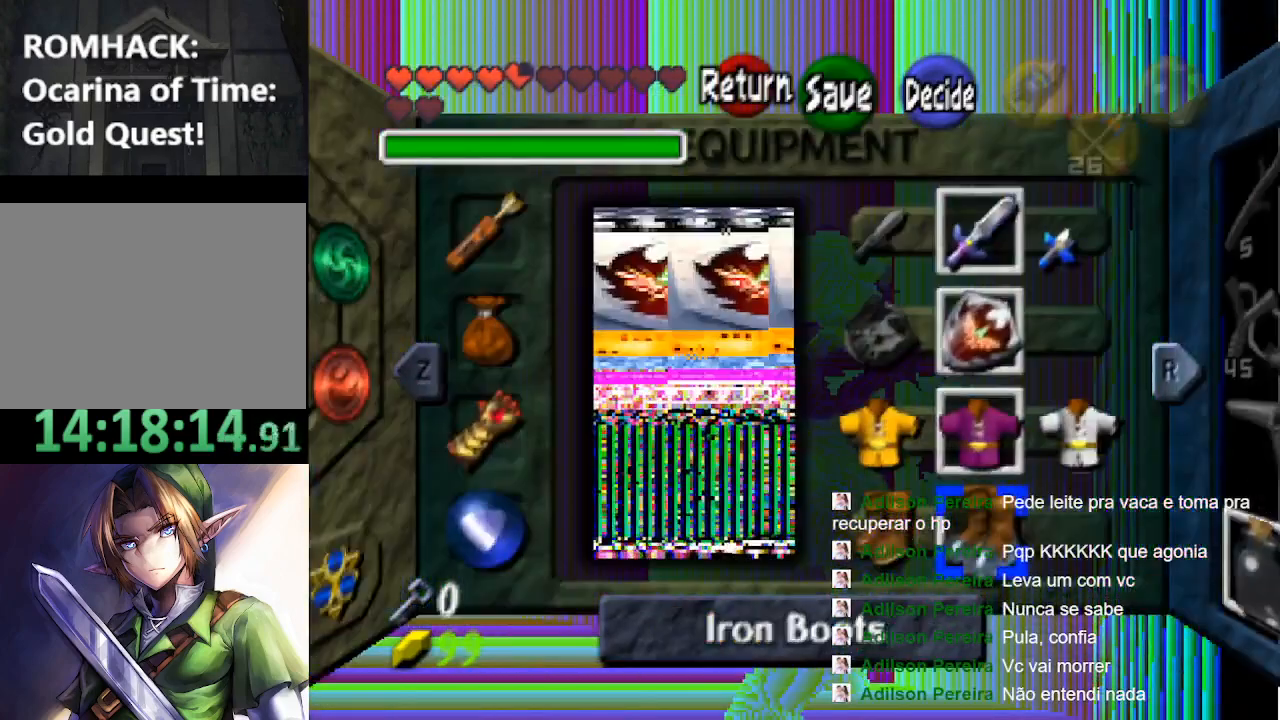
Gameplay with a controller (Nintendo layout); each line is a JSON object with the inputs held at the frame after it. "events" lists button and stick changes between this image and that frame as [ms after this image, input, new state], when the widget could be followed in between. Not read: L3 R3.
{"buttons": ["B"], "left_stick": "center", "right_stick": "center", "events": [[100, "left_stick", "left"], [233, "left_stick", "center"], [433, "B", "down"]]}
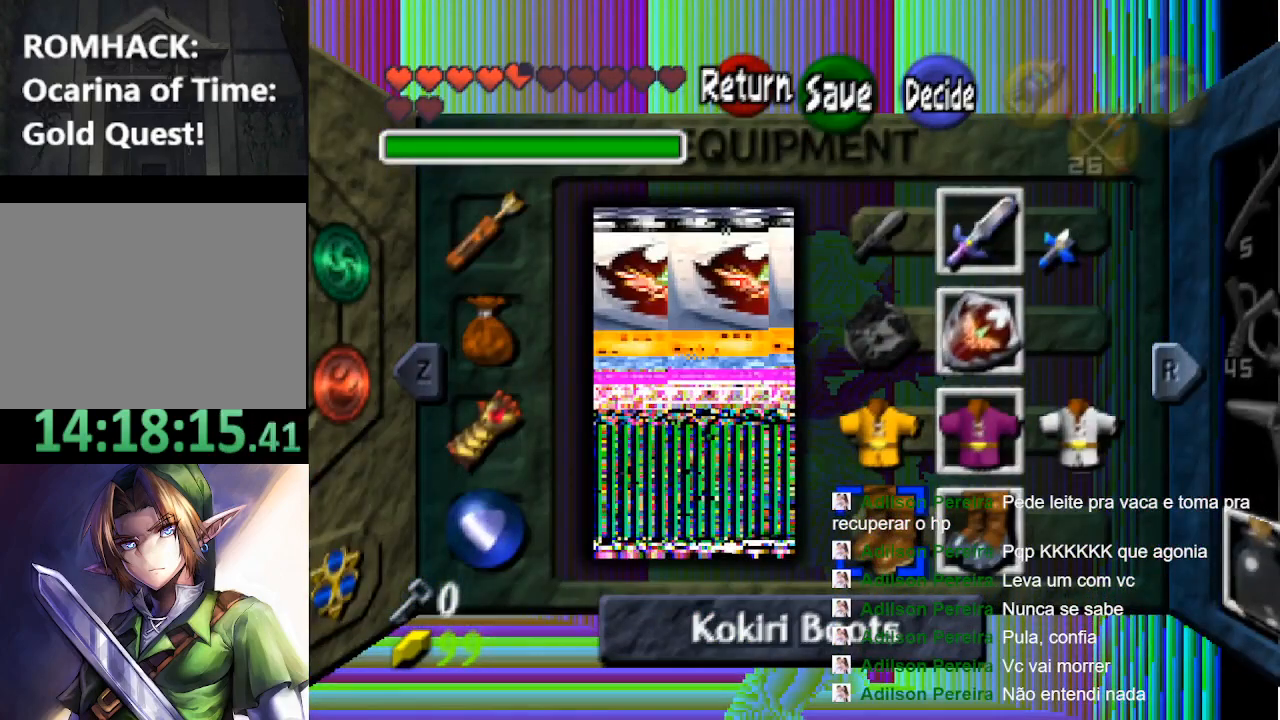
{"buttons": [], "left_stick": "center", "right_stick": "center", "events": [[33, "B", "up"]]}
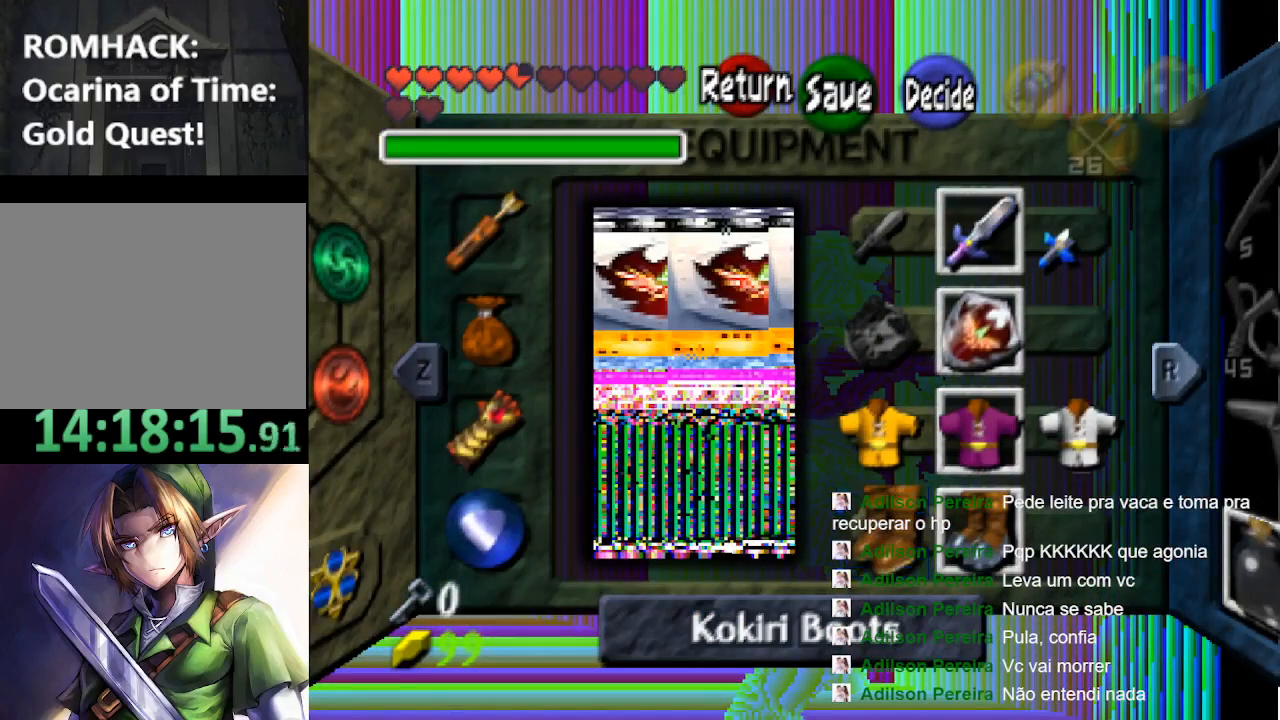
{"buttons": [], "left_stick": "center", "right_stick": "center", "events": []}
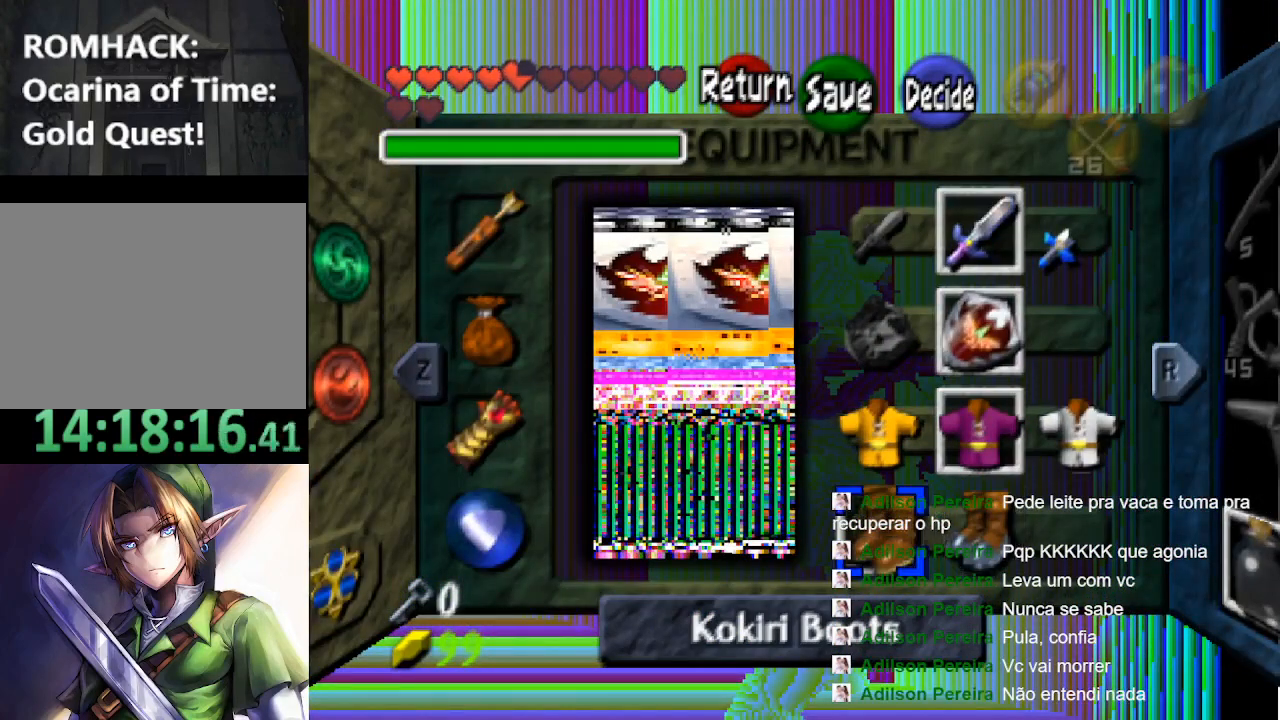
{"buttons": [], "left_stick": "center", "right_stick": "center", "events": []}
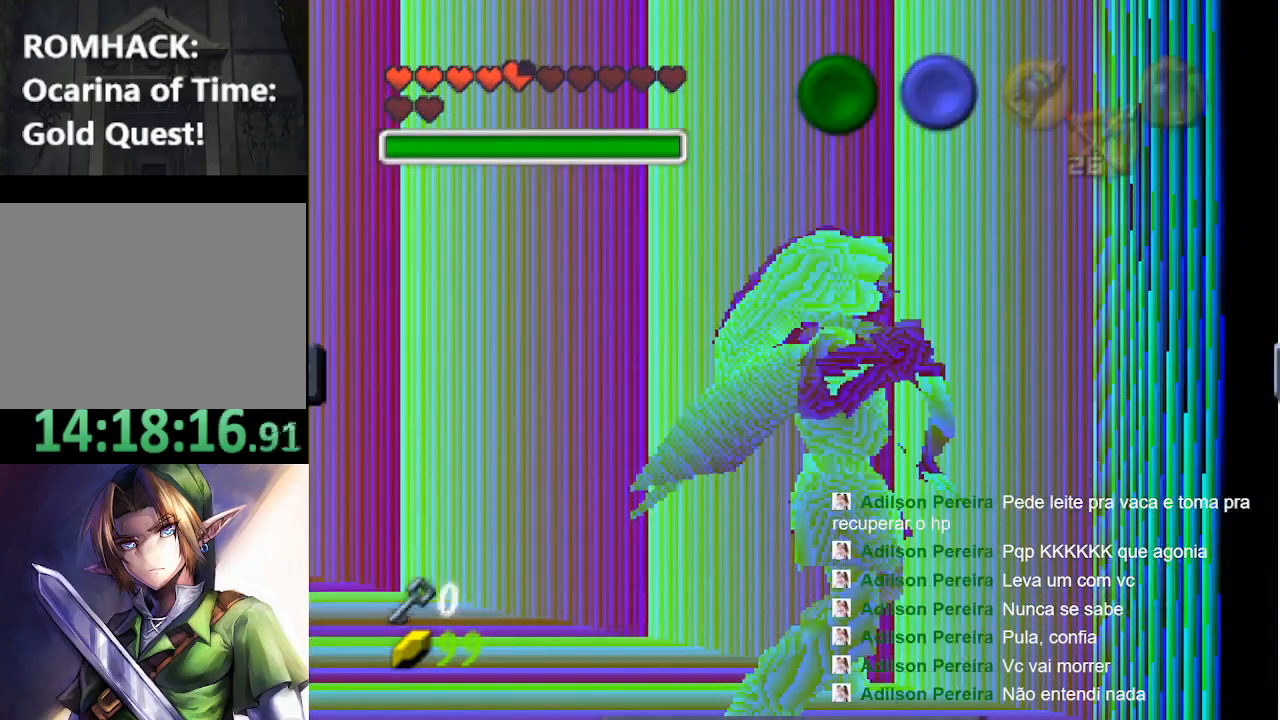
{"buttons": [], "left_stick": "down", "right_stick": "center", "events": [[400, "left_stick", "down"]]}
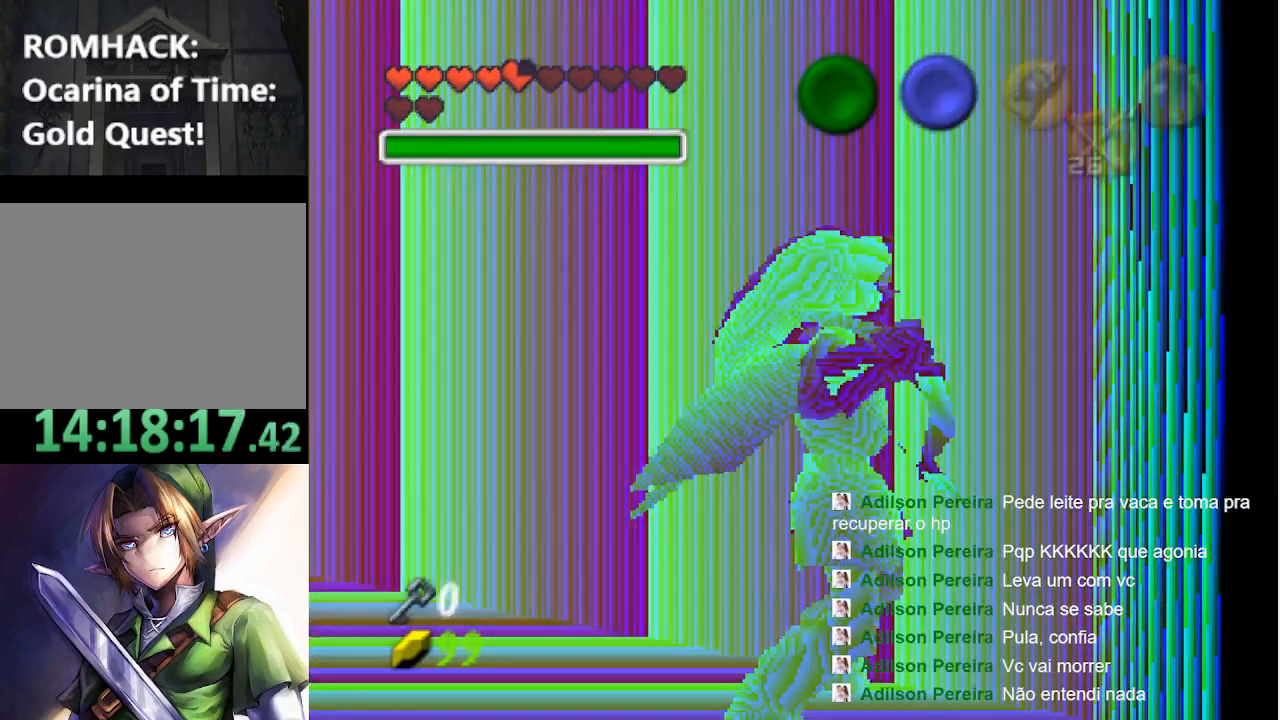
{"buttons": [], "left_stick": "down-left", "right_stick": "center", "events": [[100, "left_stick", "center"], [467, "left_stick", "down-left"]]}
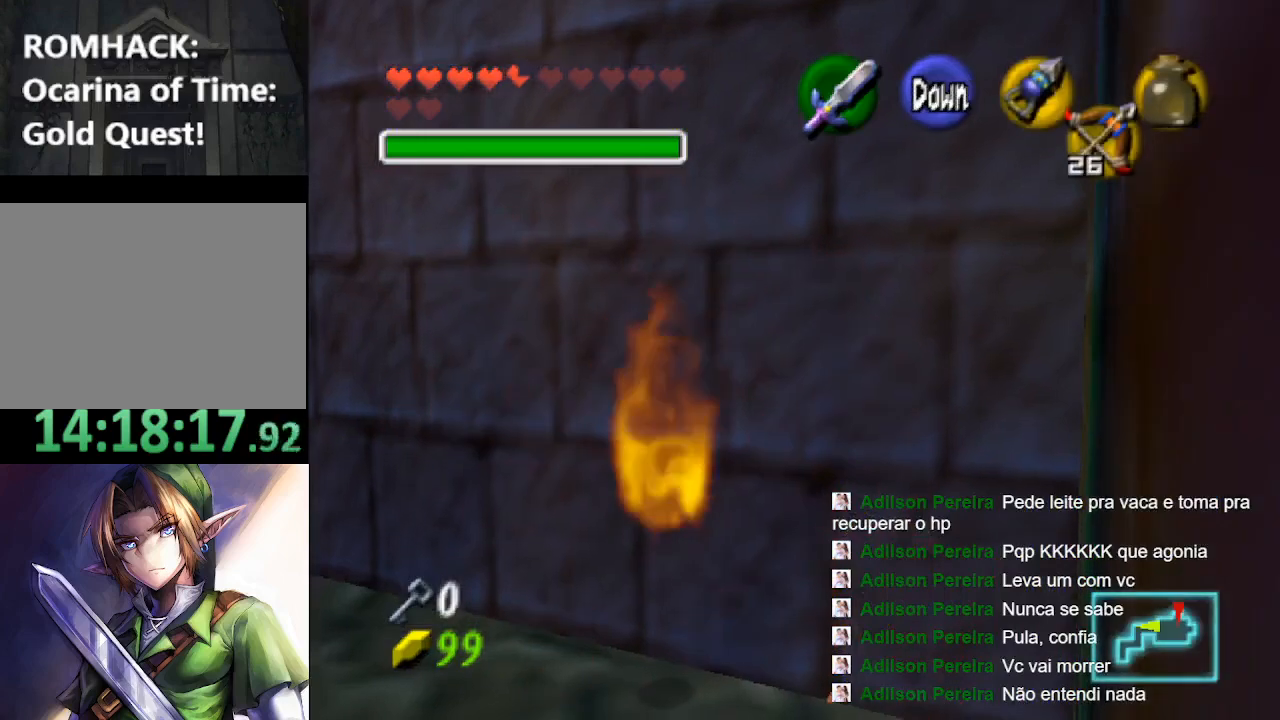
{"buttons": [], "left_stick": "down-left", "right_stick": "center", "events": []}
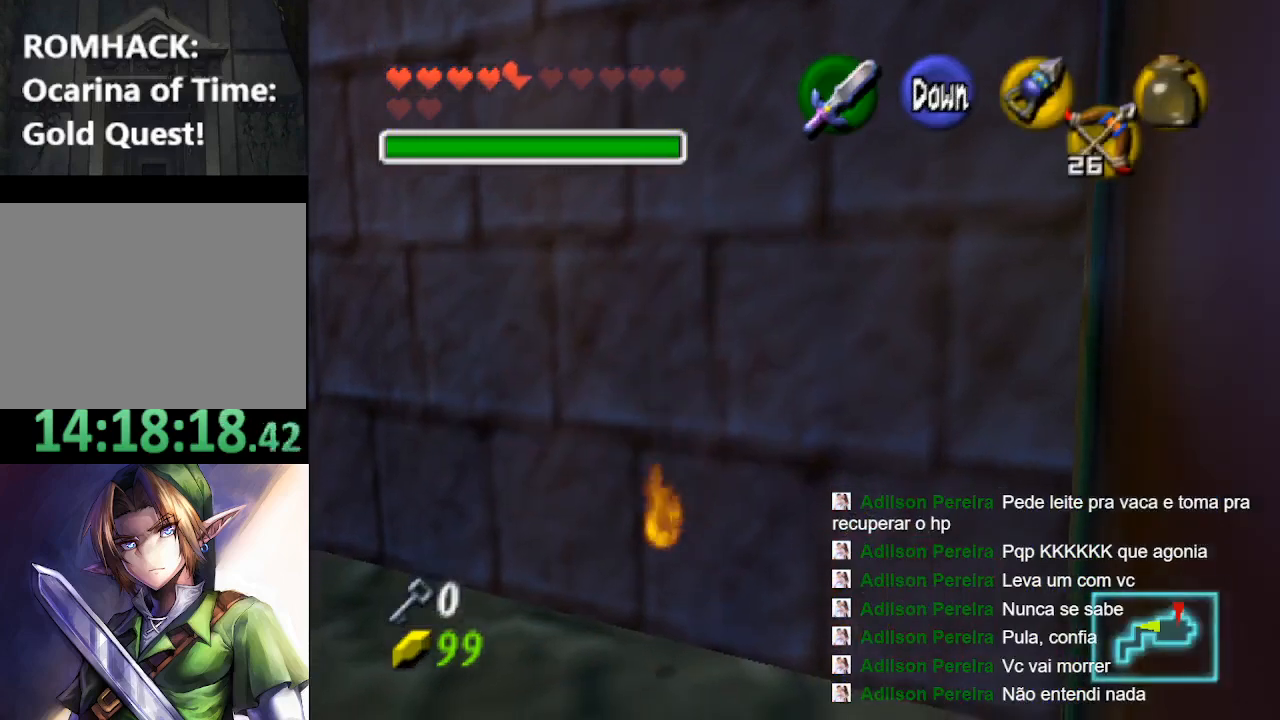
{"buttons": [], "left_stick": "down-left", "right_stick": "center", "events": []}
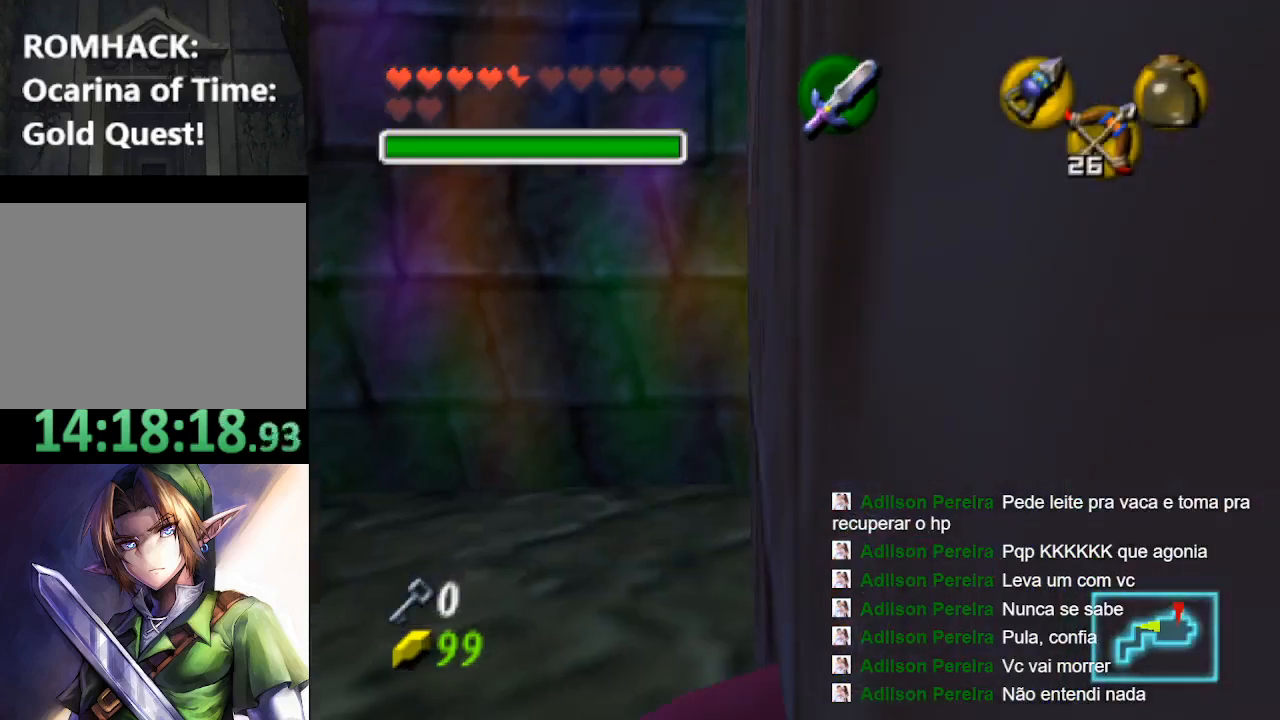
{"buttons": [], "left_stick": "down-left", "right_stick": "center", "events": []}
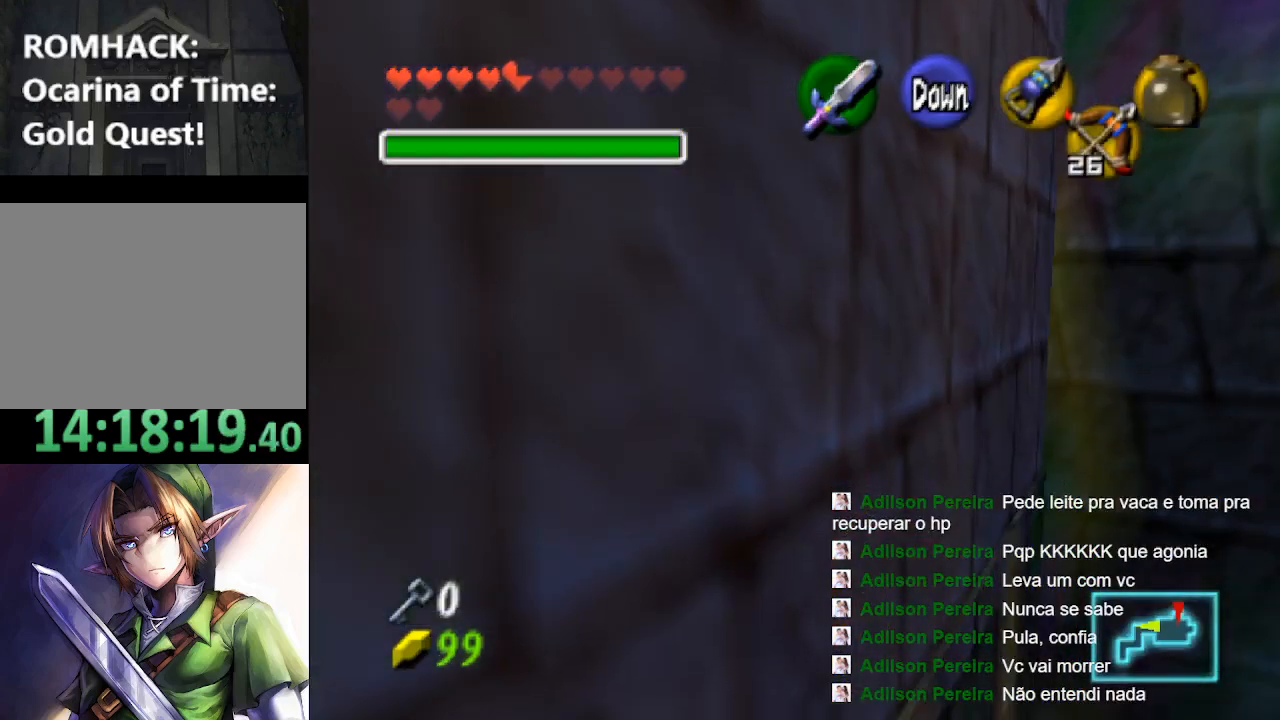
{"buttons": [], "left_stick": "up-left", "right_stick": "center", "events": [[200, "left_stick", "left"], [300, "left_stick", "up-left"]]}
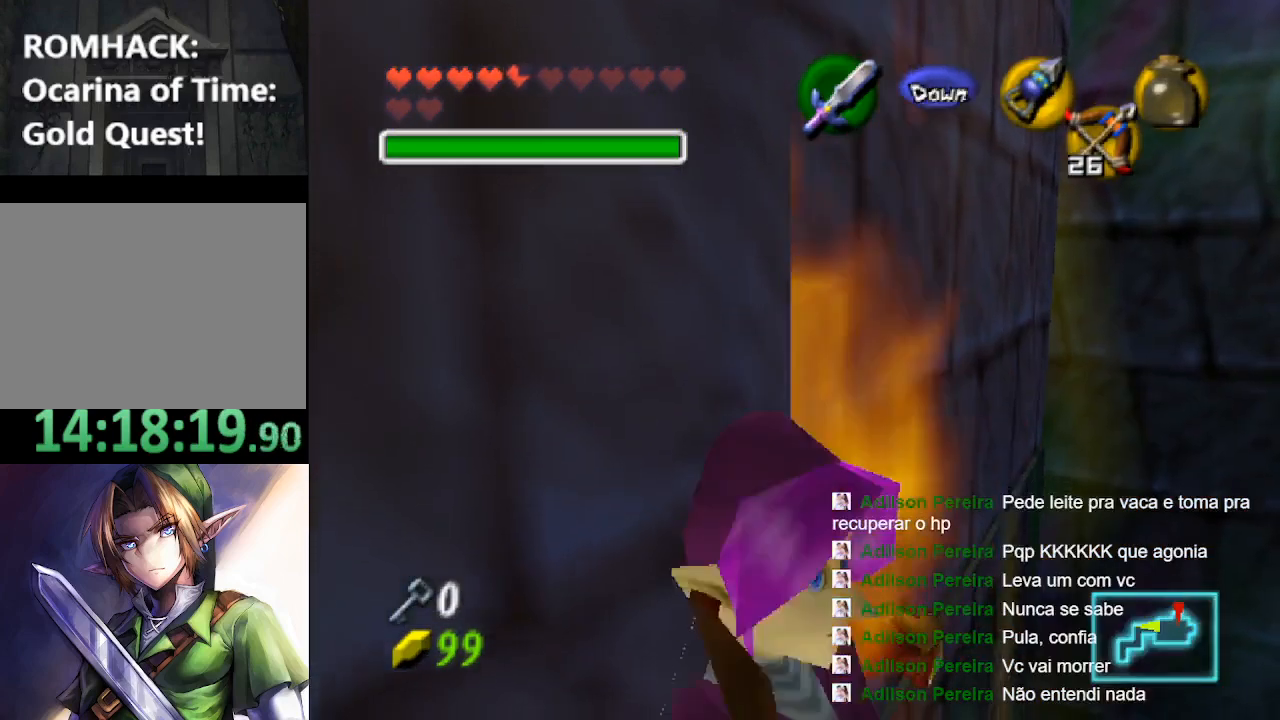
{"buttons": [], "left_stick": "up-left", "right_stick": "center", "events": []}
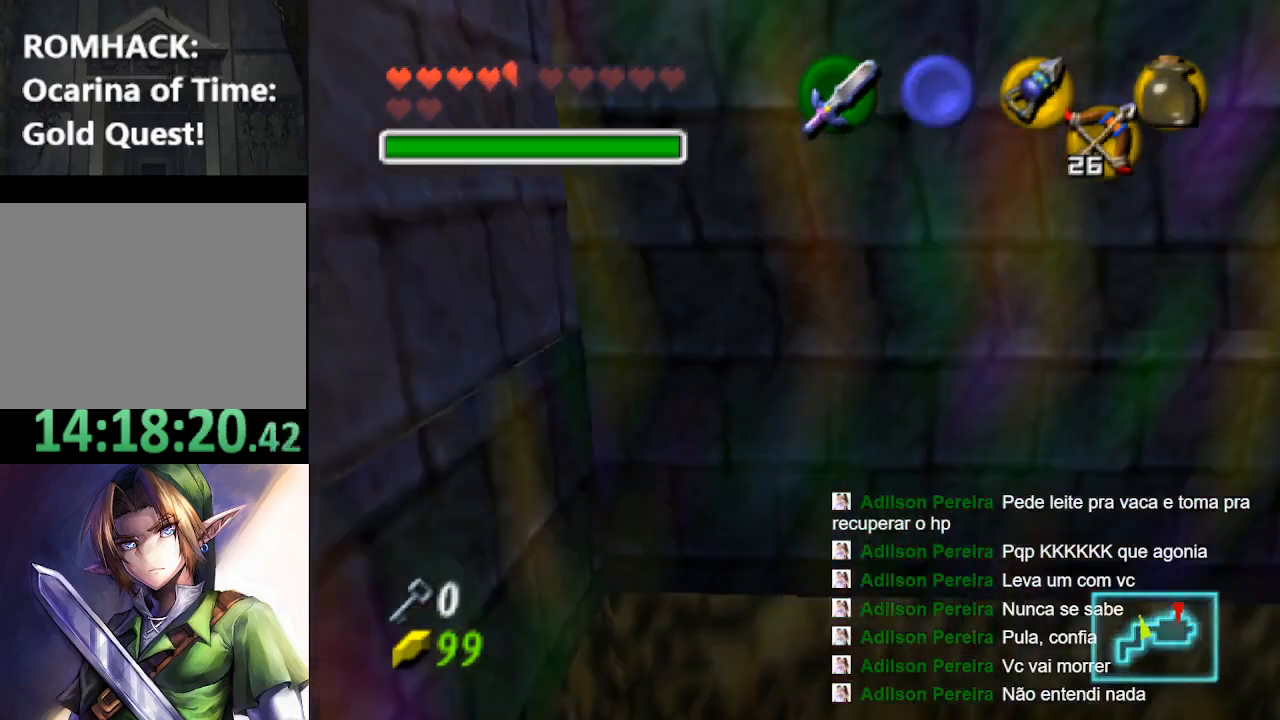
{"buttons": [], "left_stick": "up-left", "right_stick": "center", "events": []}
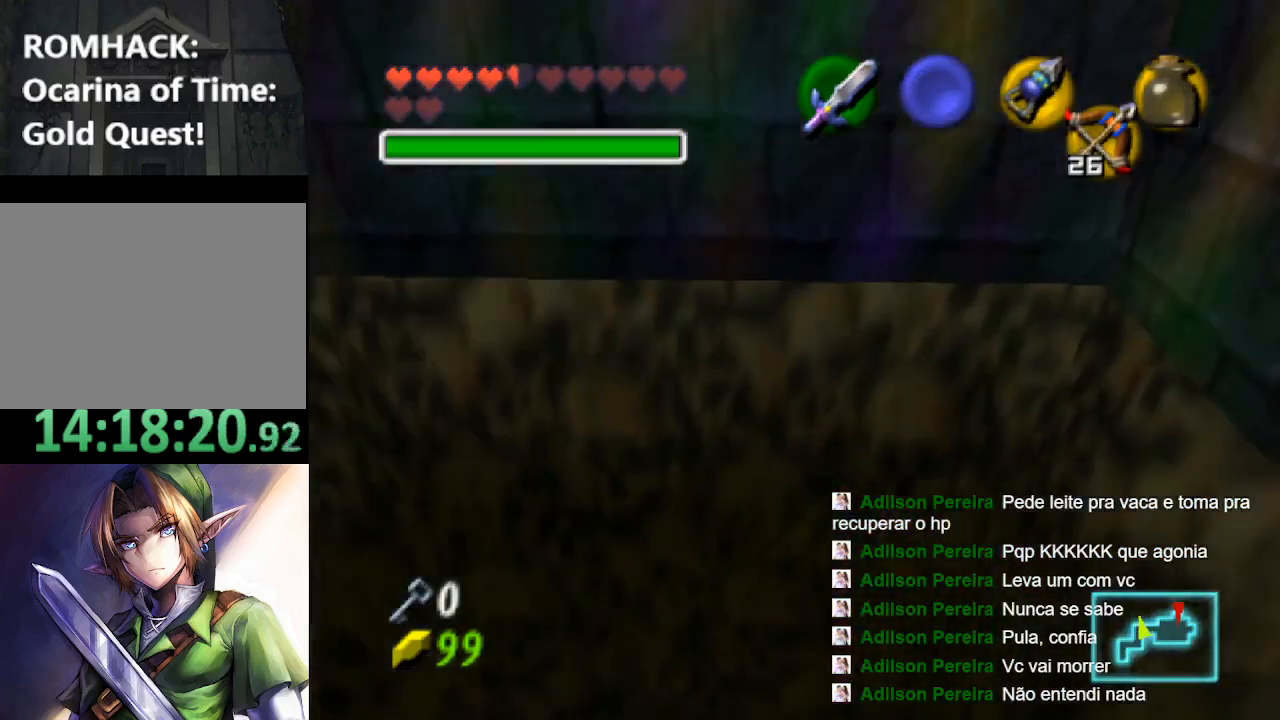
{"buttons": [], "left_stick": "center", "right_stick": "center", "events": [[67, "left_stick", "center"]]}
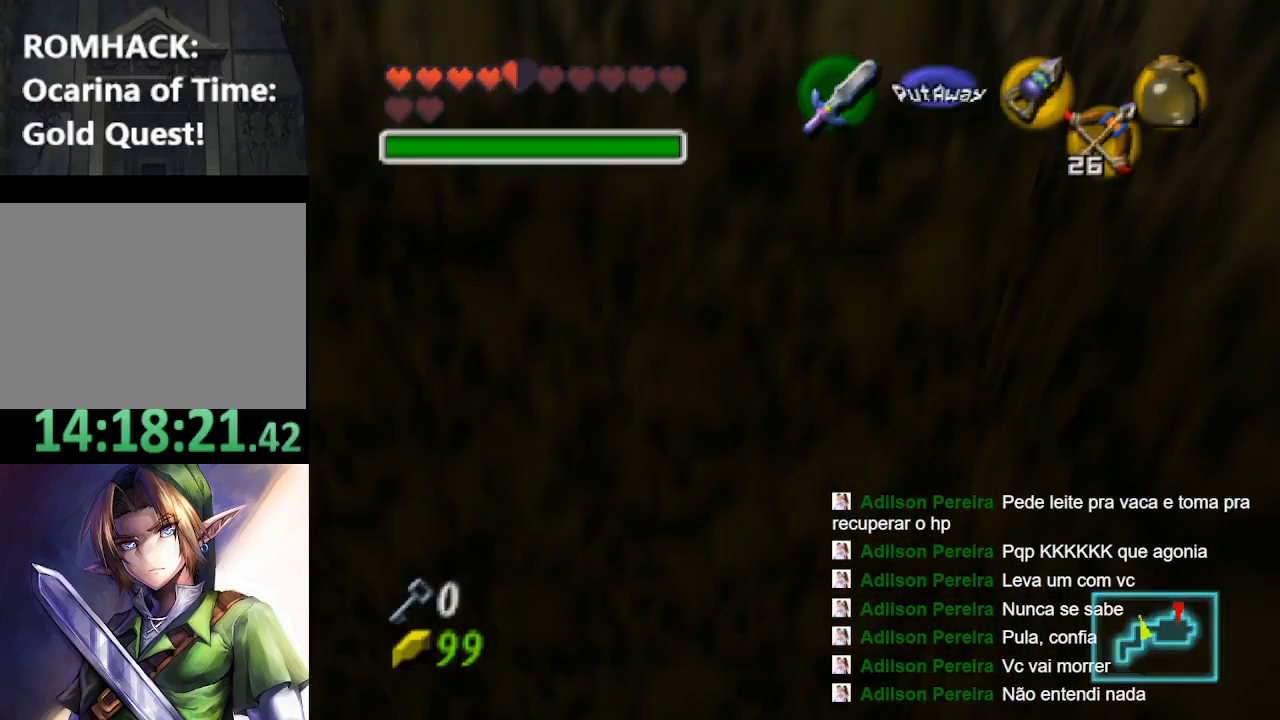
{"buttons": [], "left_stick": "center", "right_stick": "center", "events": []}
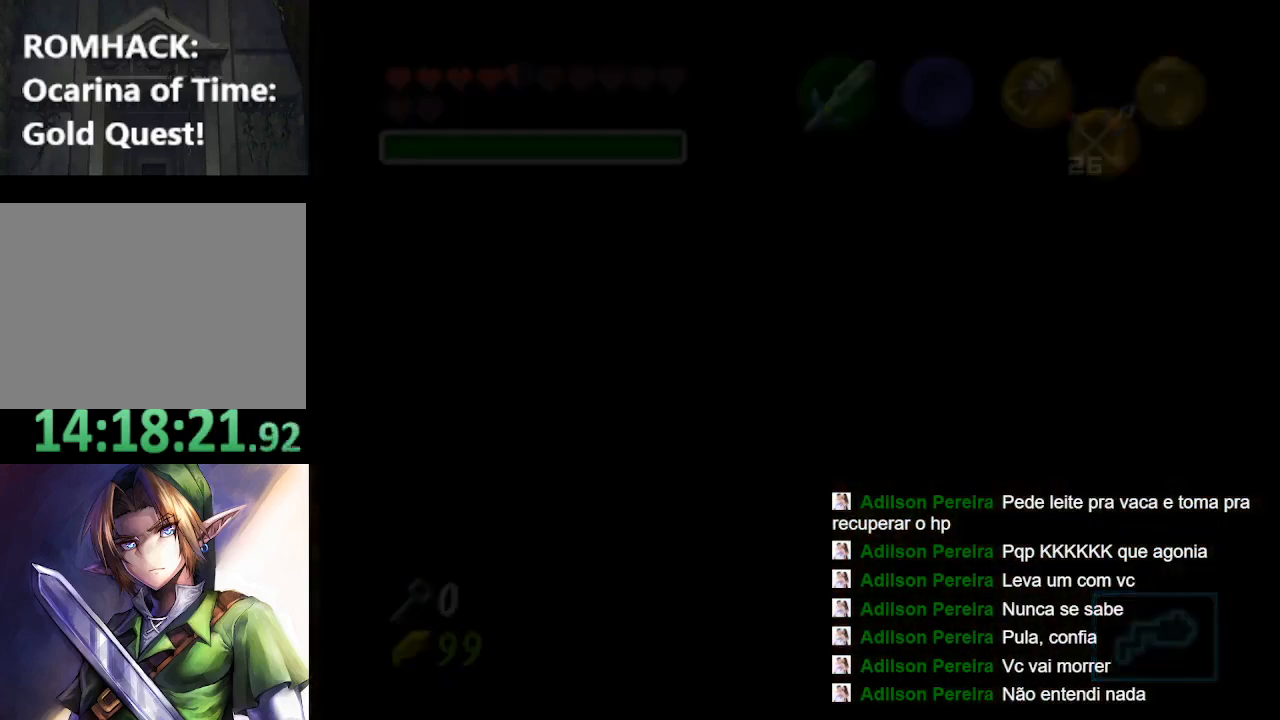
{"buttons": [], "left_stick": "center", "right_stick": "center", "events": []}
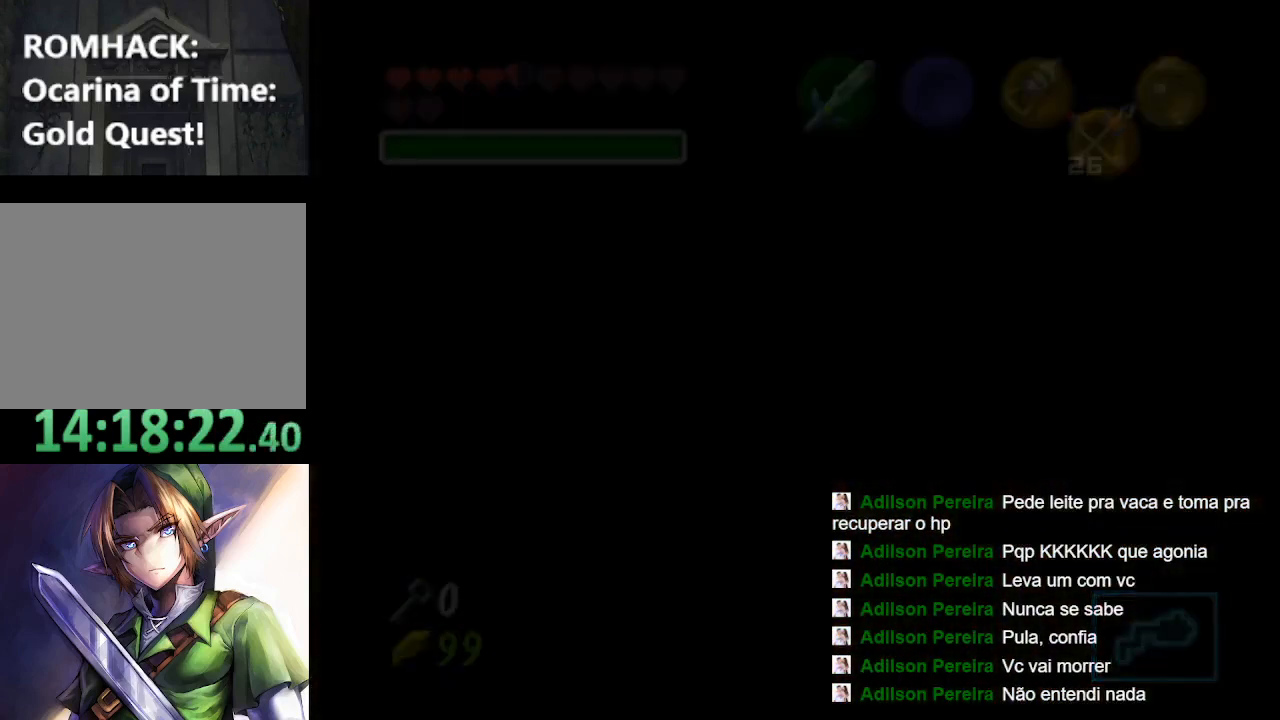
{"buttons": [], "left_stick": "center", "right_stick": "center", "events": []}
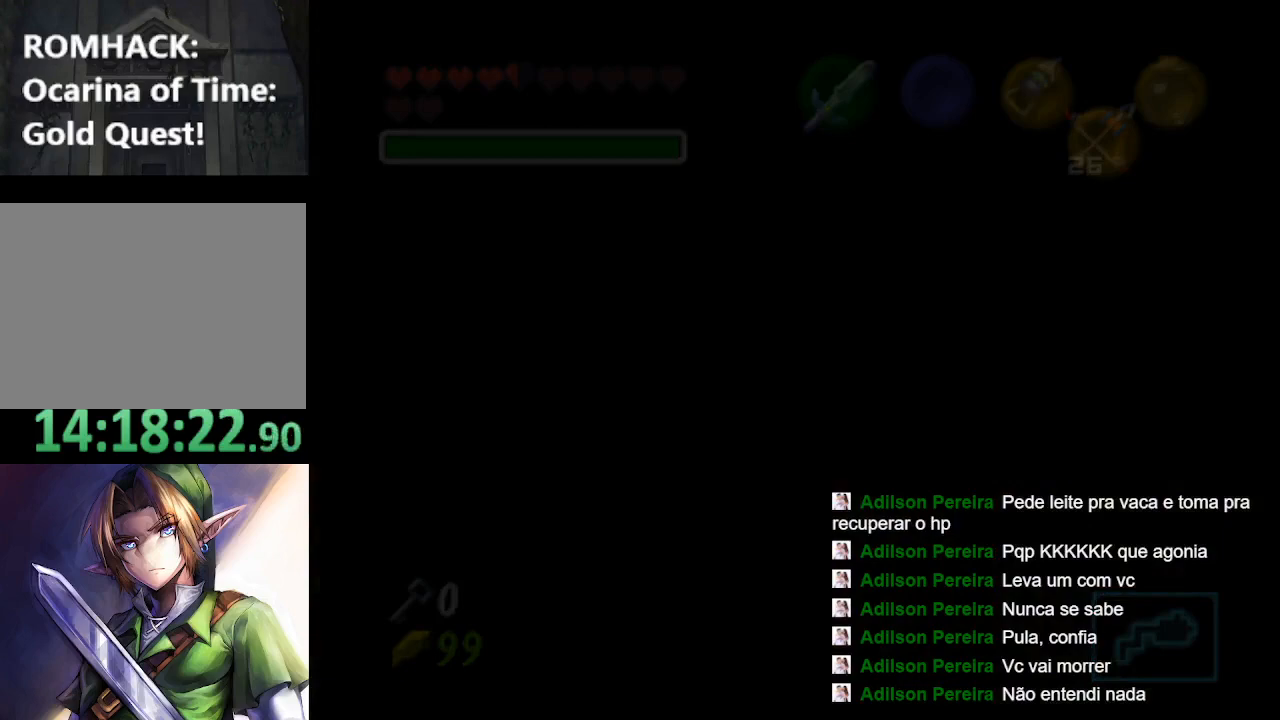
{"buttons": [], "left_stick": "center", "right_stick": "center", "events": []}
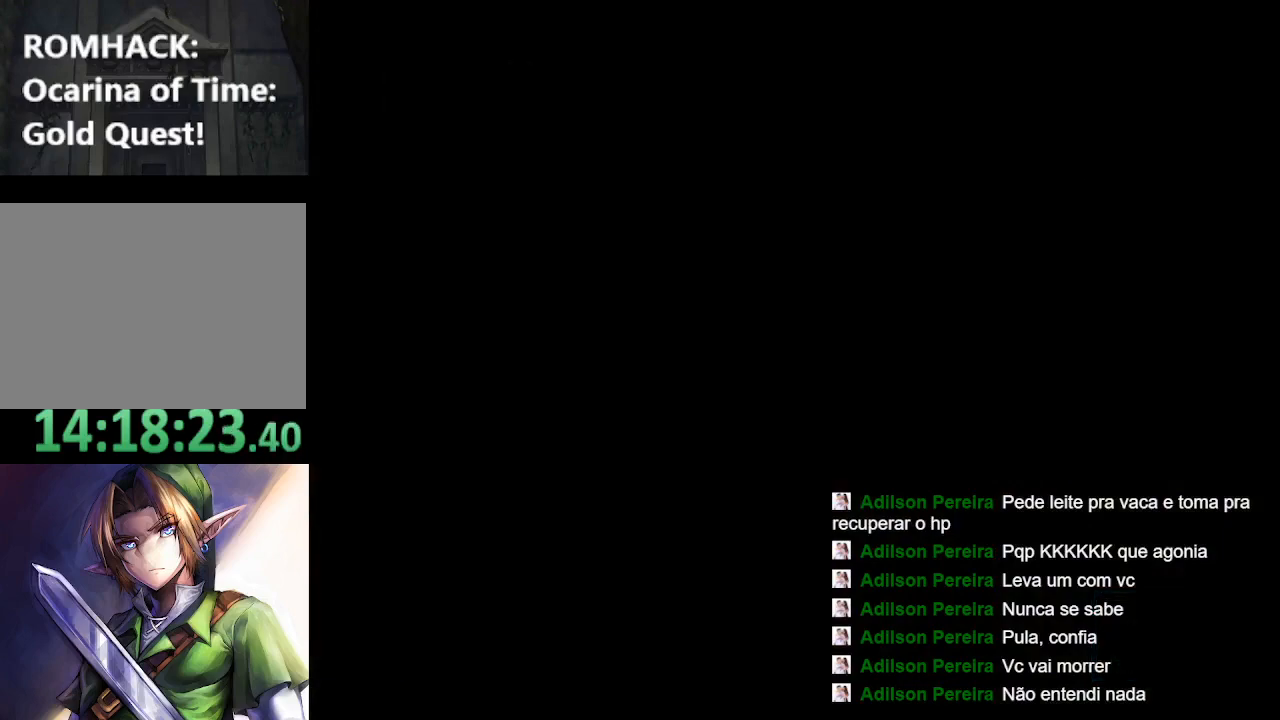
{"buttons": [], "left_stick": "center", "right_stick": "center", "events": []}
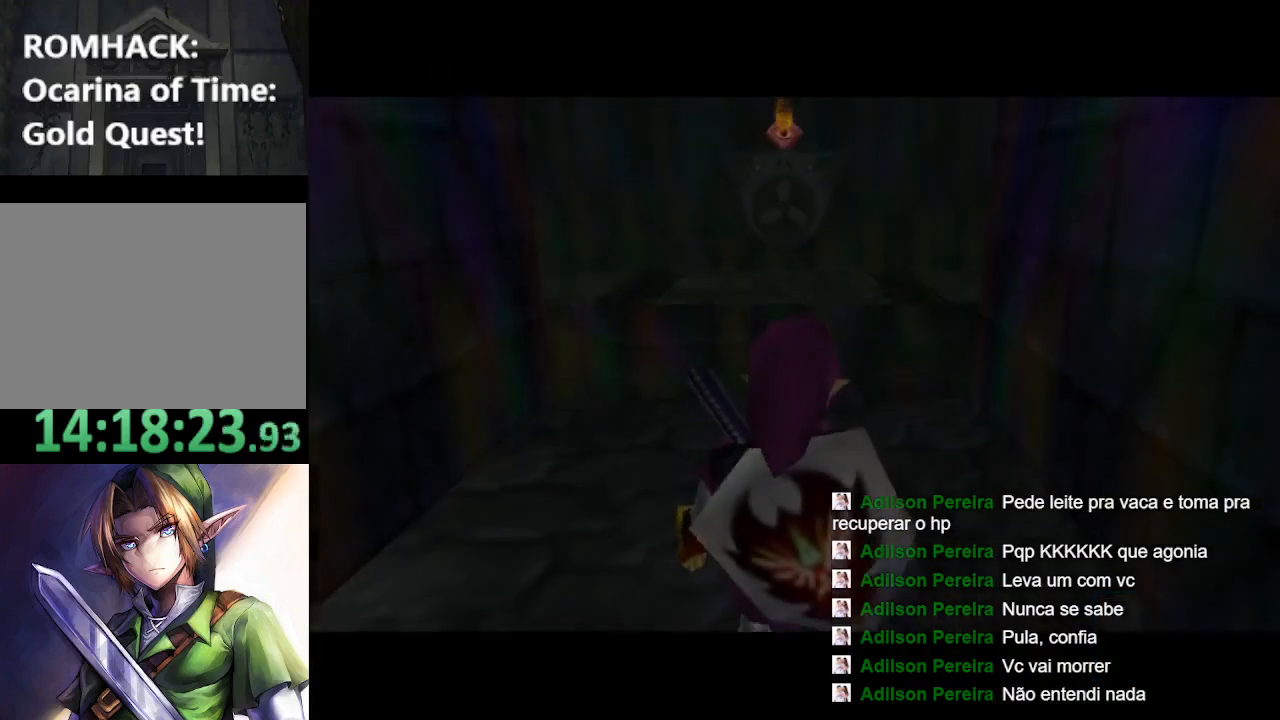
{"buttons": [], "left_stick": "center", "right_stick": "center", "events": []}
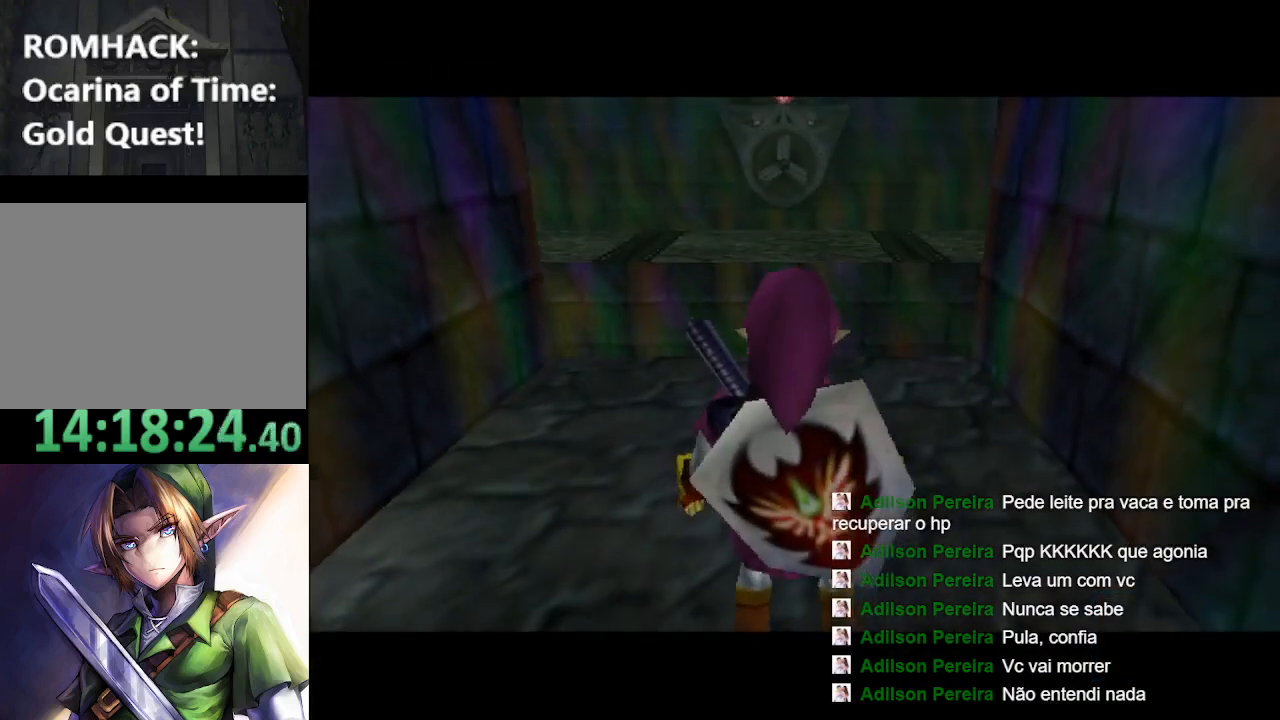
{"buttons": [], "left_stick": "up", "right_stick": "center", "events": [[67, "left_stick", "left"], [133, "left_stick", "up-left"], [400, "left_stick", "up"]]}
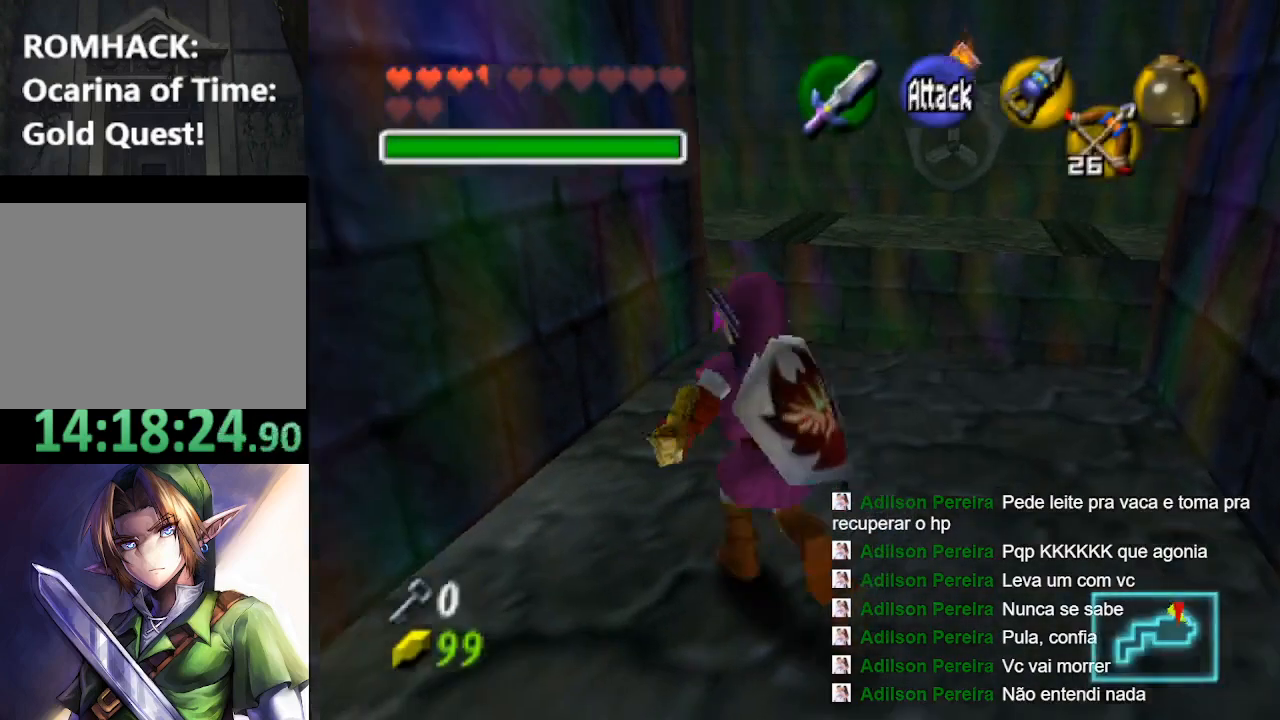
{"buttons": ["B"], "left_stick": "up", "right_stick": "center", "events": [[300, "B", "down"], [433, "B", "up"], [500, "B", "down"]]}
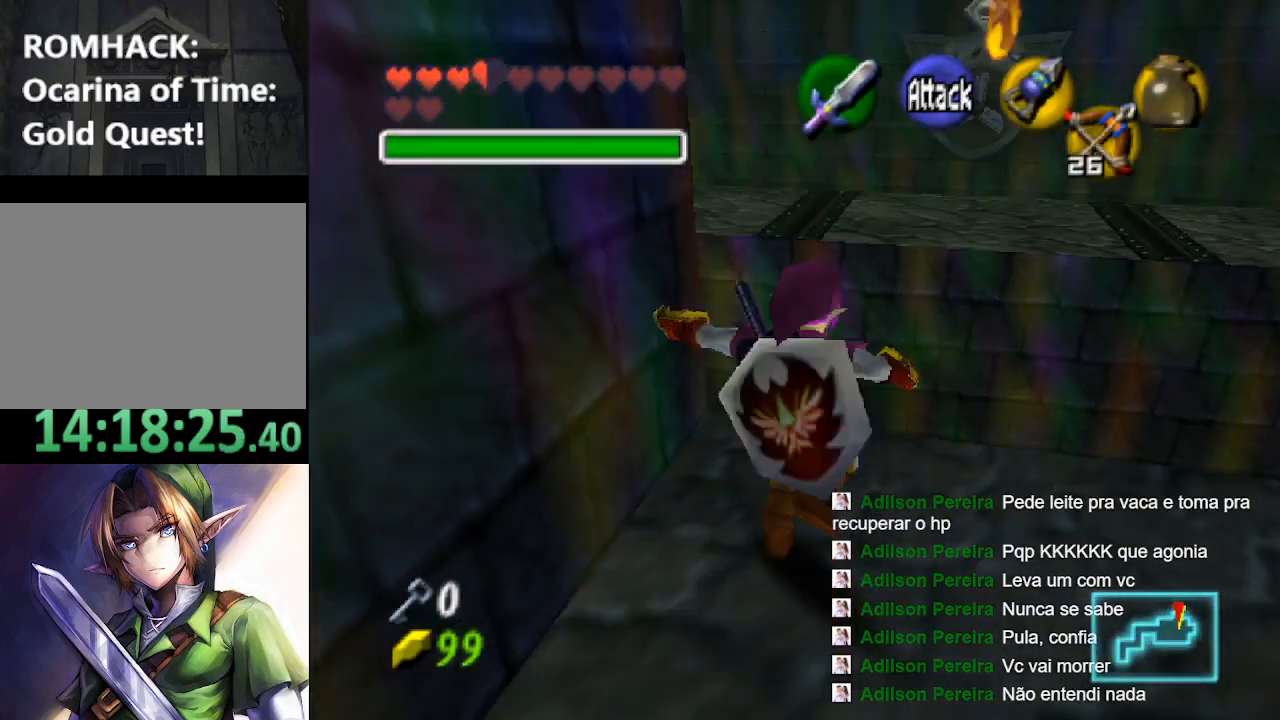
{"buttons": [], "left_stick": "up-left", "right_stick": "center"}
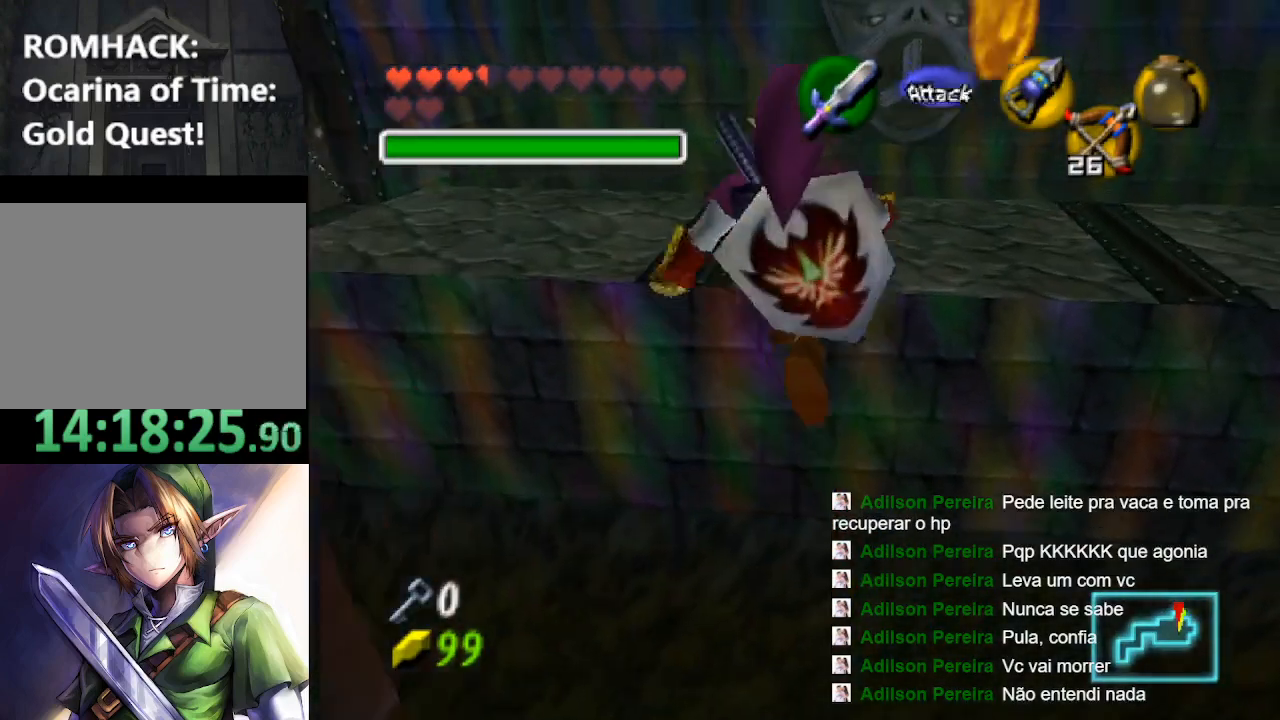
{"buttons": [], "left_stick": "up-left", "right_stick": "center", "events": []}
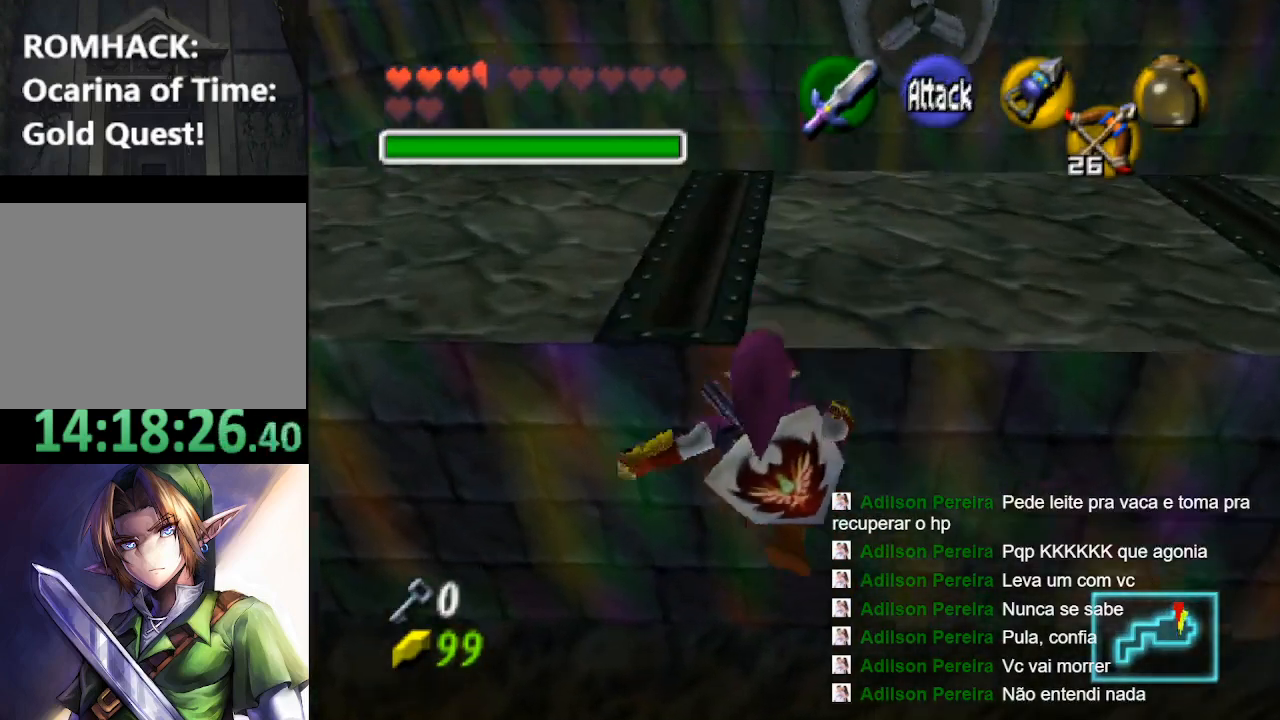
{"buttons": [], "left_stick": "up", "right_stick": "center", "events": [[333, "left_stick", "up"]]}
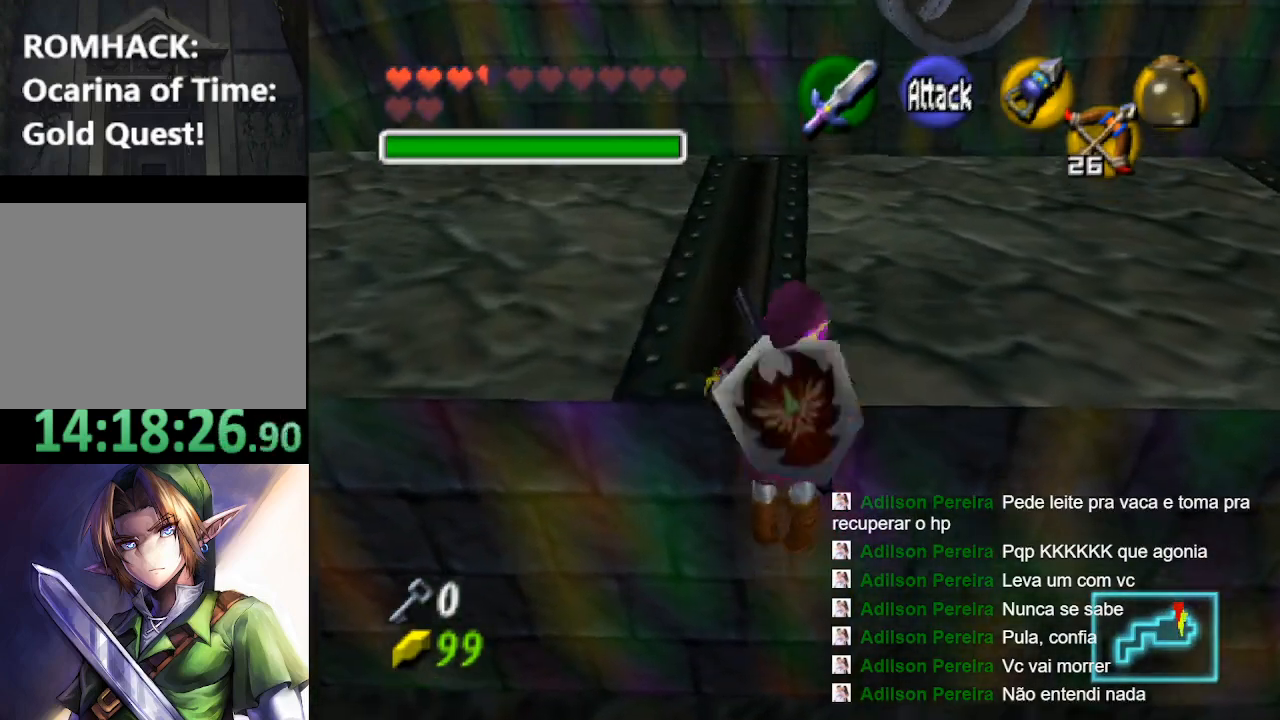
{"buttons": [], "left_stick": "up", "right_stick": "center", "events": []}
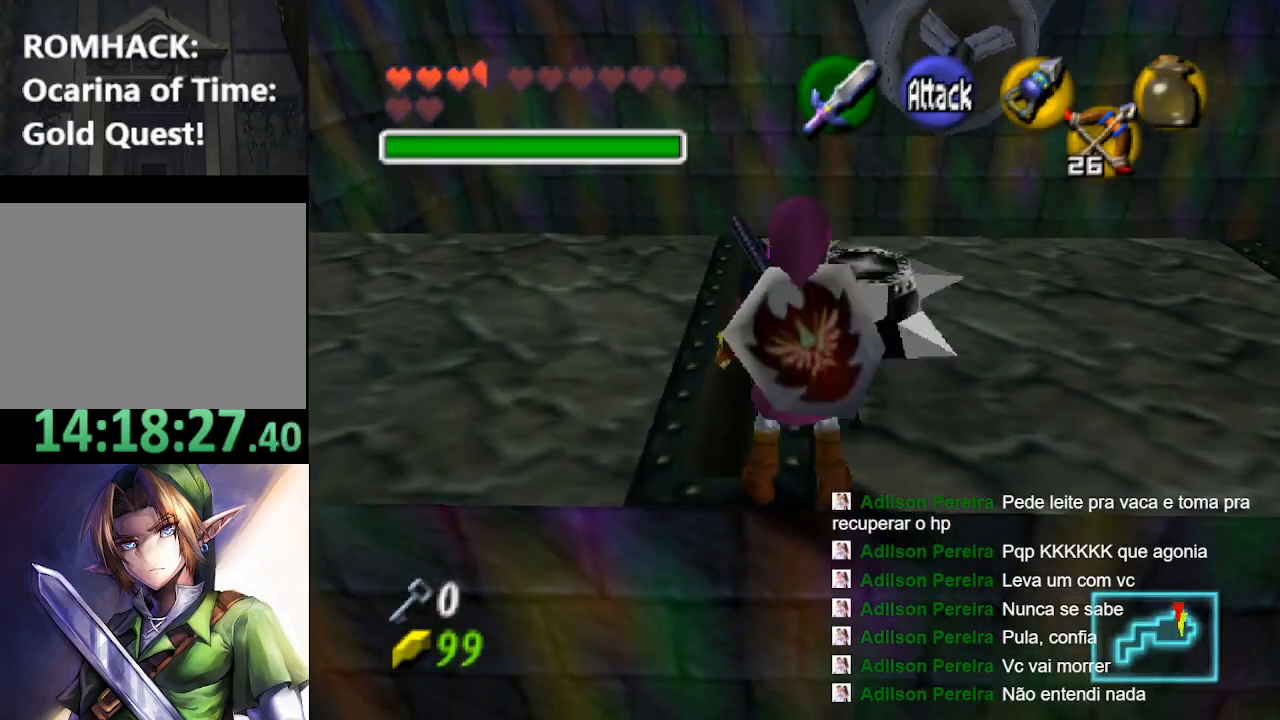
{"buttons": [], "left_stick": "center", "right_stick": "center", "events": [[67, "left_stick", "up-right"], [233, "left_stick", "right"], [333, "left_stick", "center"]]}
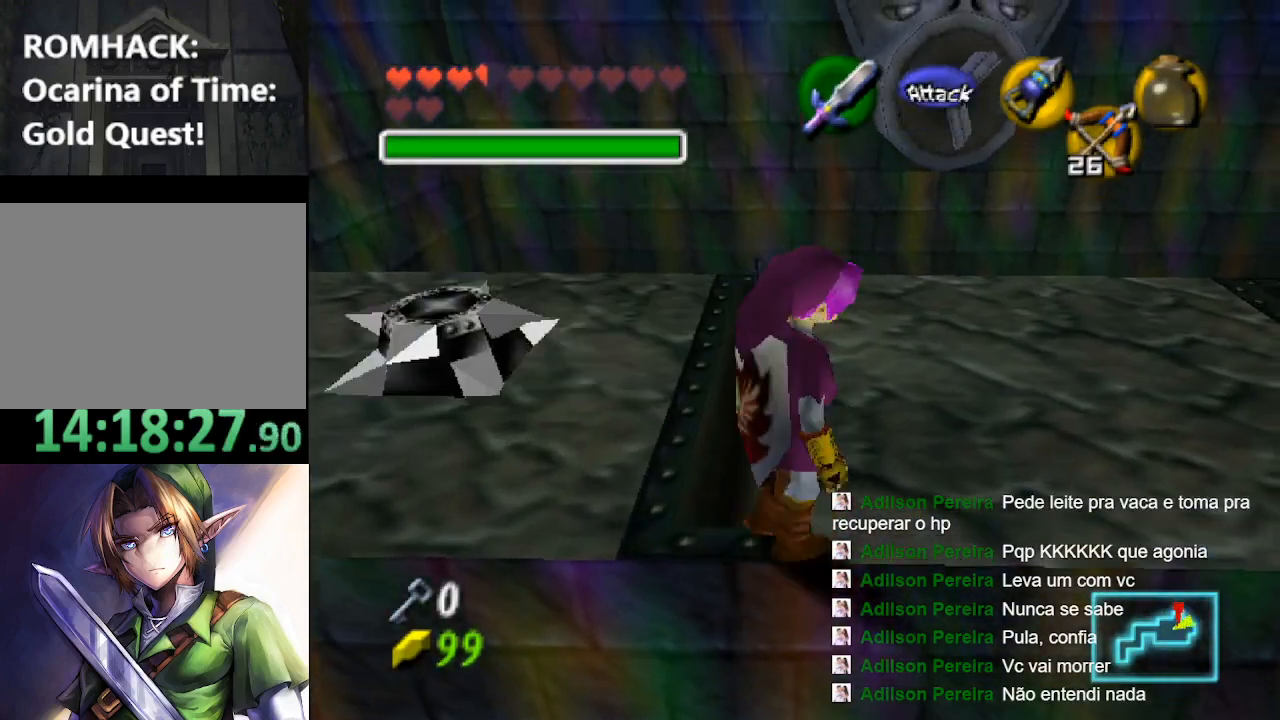
{"buttons": [], "left_stick": "center", "right_stick": "center", "events": []}
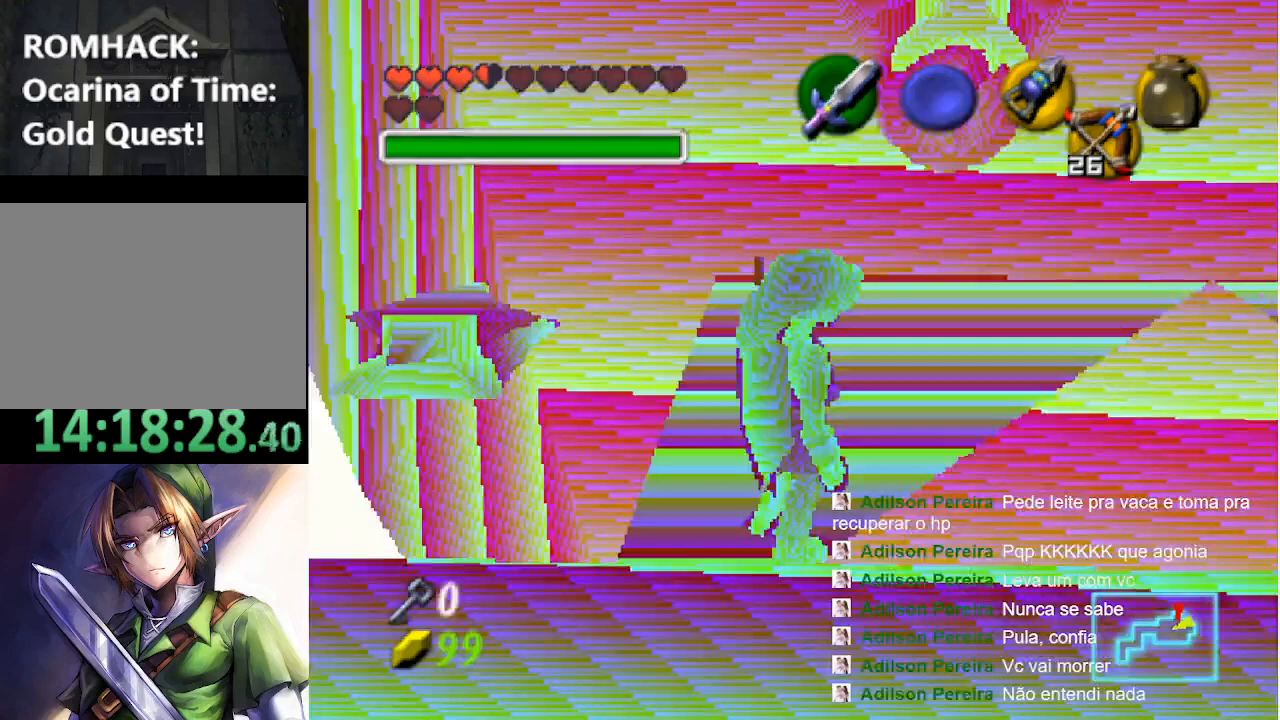
{"buttons": [], "left_stick": "center", "right_stick": "center", "events": []}
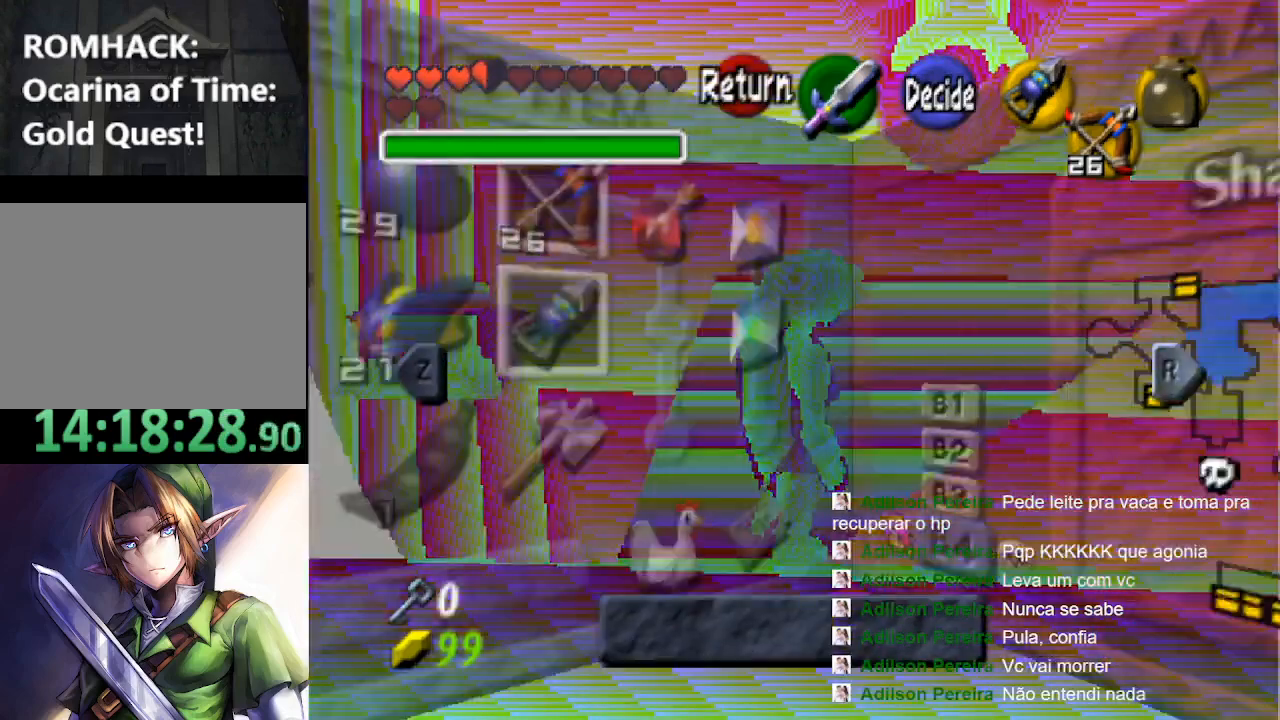
{"buttons": [], "left_stick": "center", "right_stick": "center", "events": []}
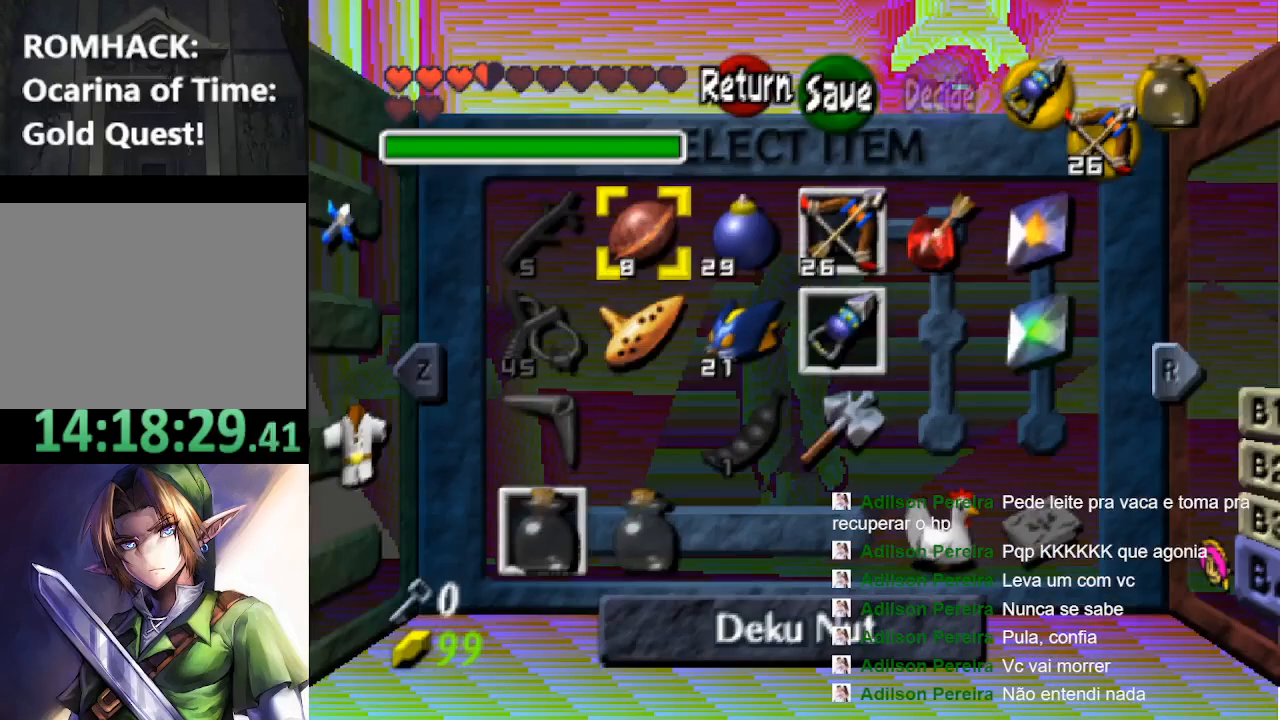
{"buttons": ["L2"], "left_stick": "center", "right_stick": "center", "events": [[233, "L2", "down"]]}